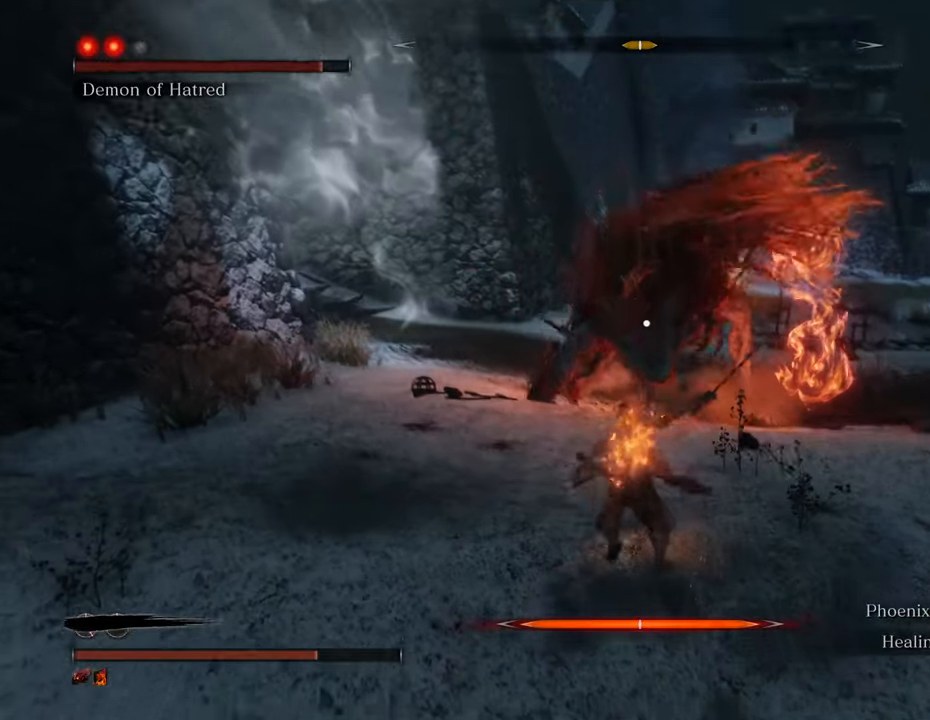
Gameplay with keyboard and mouse; each line is a JSON object with the keys and mouse buttons held at the frame after it. "events" lists presses ("down") and releases ("up") of "1", "2", "3", "4", "5", "6", "7", "8", "a", "alt", "c", "caps_lock", "ctrl", "d", "e", "f", "g", "q", "r", "s", "shift", "space", "t", "tab", "tilde", "v", "w", "x", "z", "mouse_left", "mouse_wheel" and "mouse_right" between this image and that frame as [ms after this image, input, new state], when the widget could be followed in between. "mouse_left", "mouse_wheel", "mouse_right" = the "left", "wheel", "right" buttons of the "mouse" list. No other keys are recorded. "wheel" means that the mouse wheel is clicked or scrolled. Not read: mouse_move.
{"keys": ["shift", "w"], "mouse": [], "events": []}
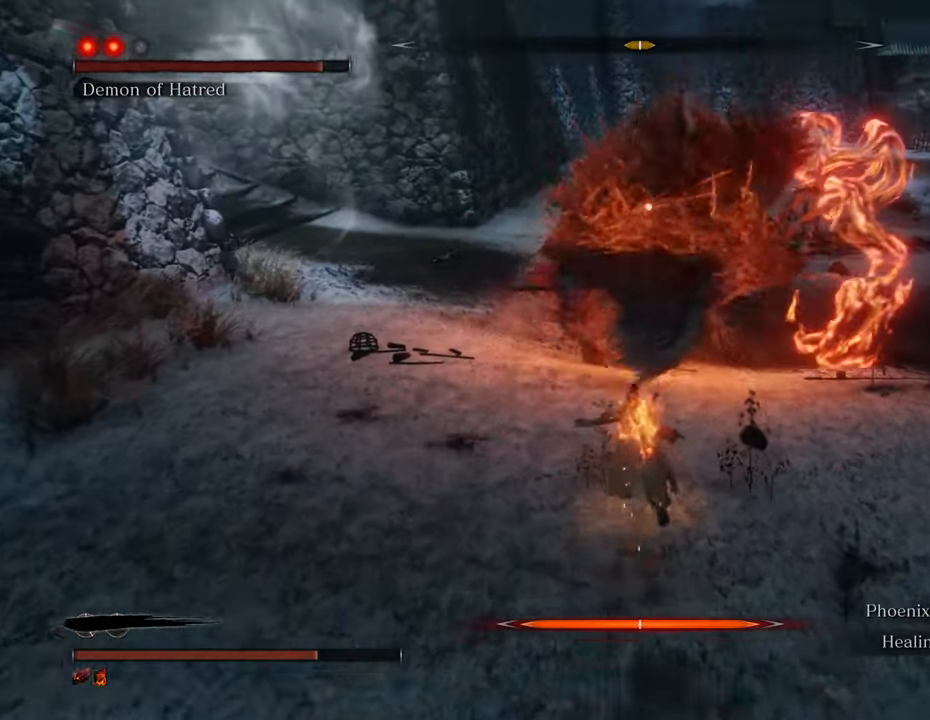
{"keys": ["shift", "w"], "mouse": [], "events": []}
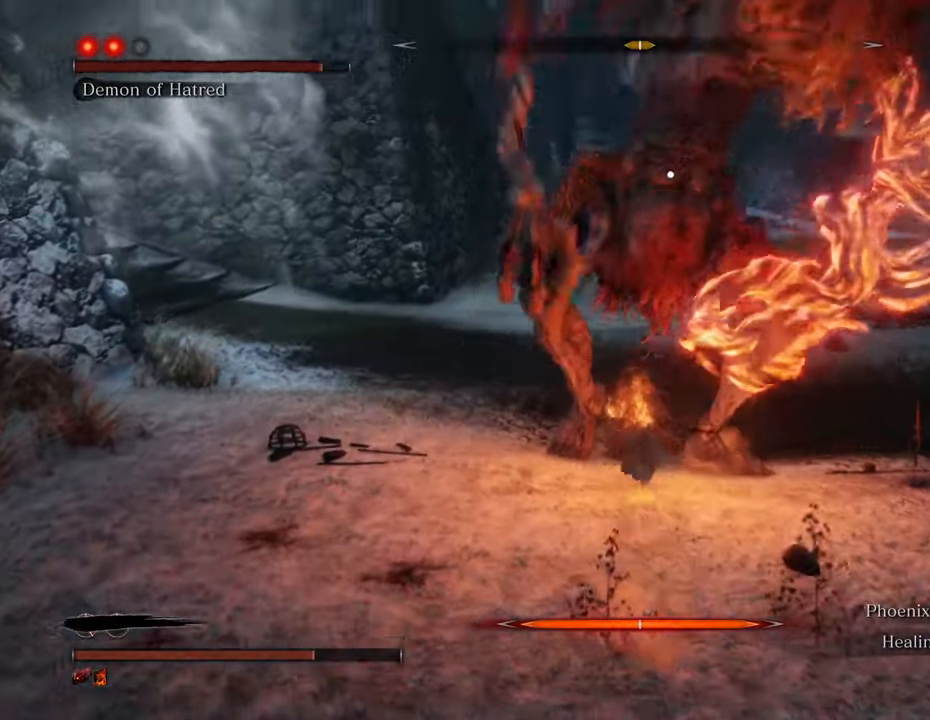
{"keys": ["d", "w"], "mouse": [], "events": [[83, "d", "down"], [367, "shift", "up"]]}
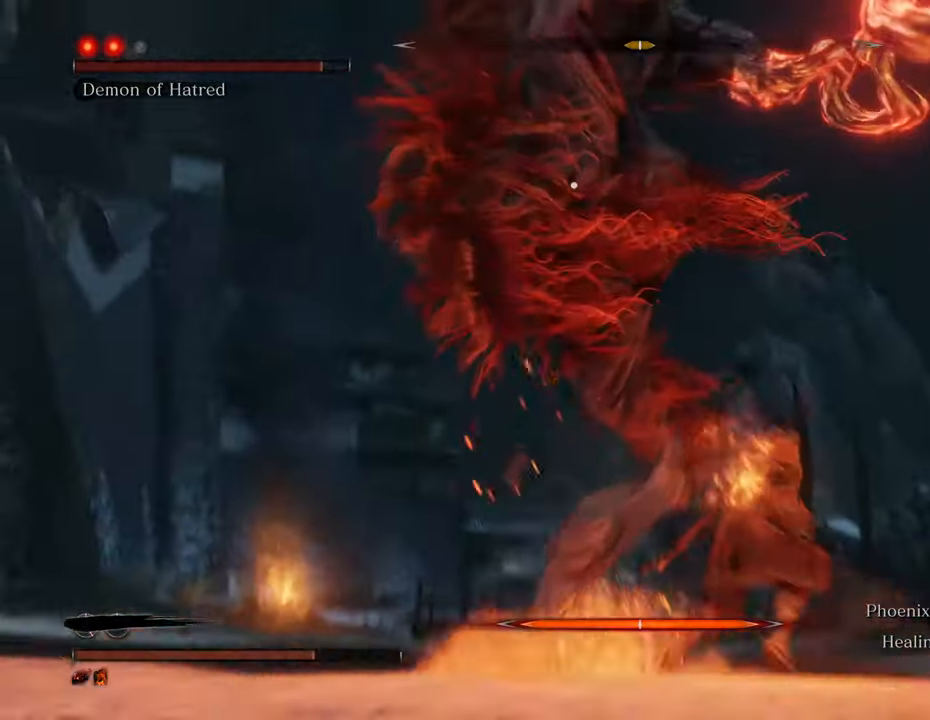
{"keys": ["d", "w"], "mouse": [], "events": []}
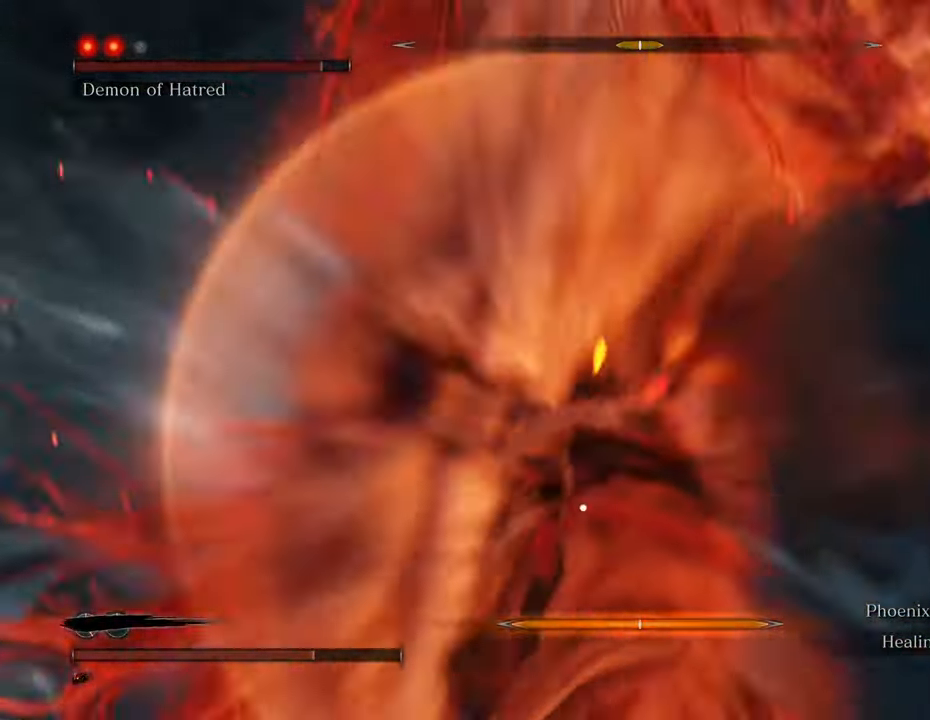
{"keys": ["space", "w"], "mouse": [], "events": [[267, "d", "up"], [500, "space", "down"]]}
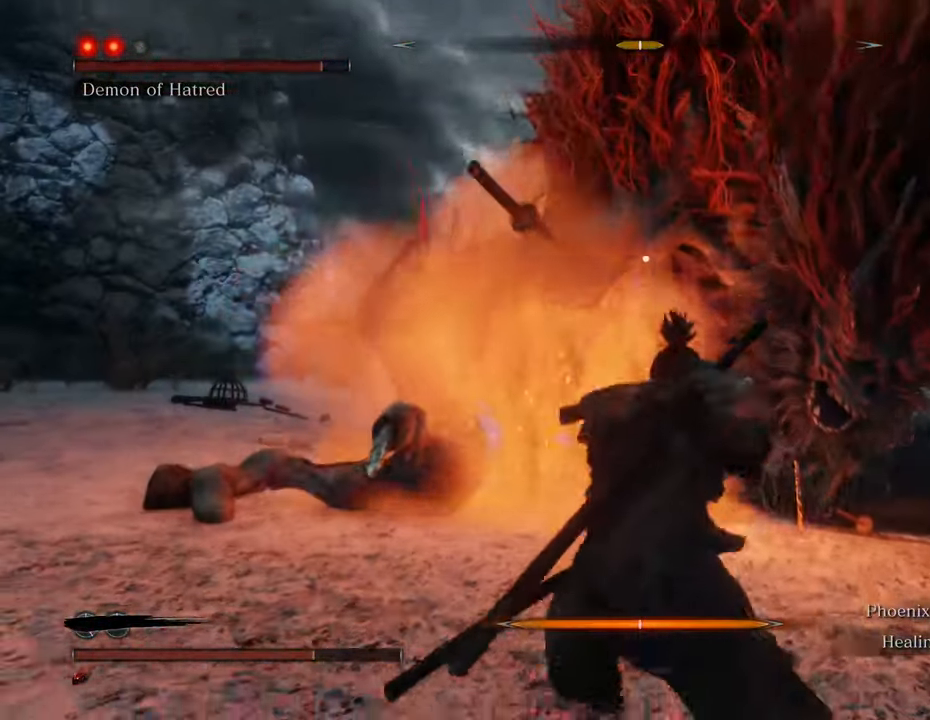
{"keys": ["w"], "mouse": [], "events": [[317, "space", "up"]]}
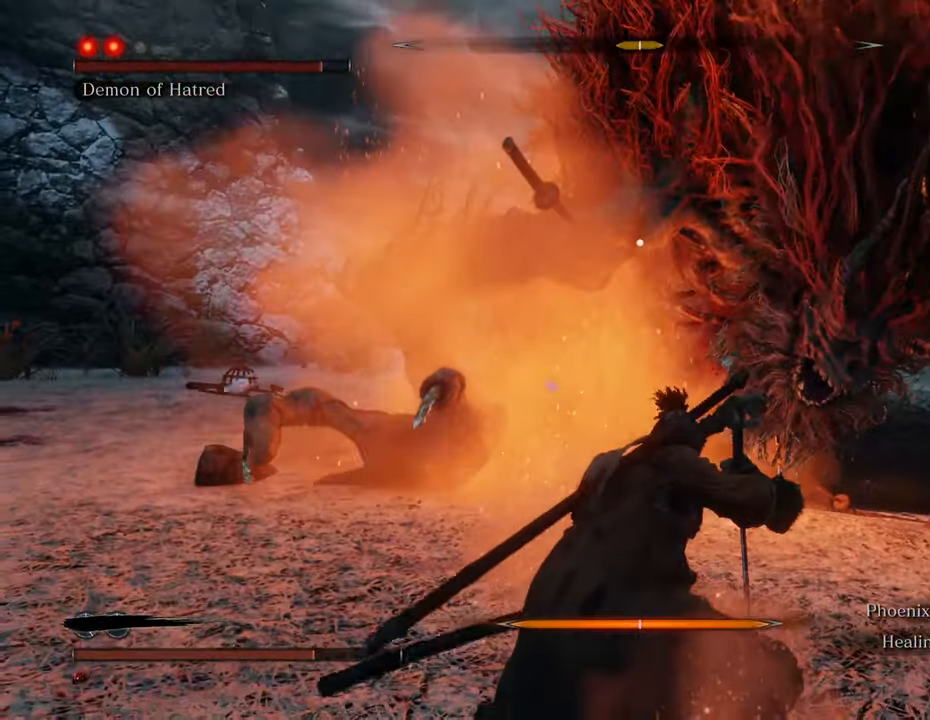
{"keys": ["w"], "mouse": ["left"], "events": [[150, "mouse_left", "down"], [233, "mouse_left", "up"], [333, "mouse_left", "down"], [433, "mouse_left", "up"], [483, "mouse_left", "down"]]}
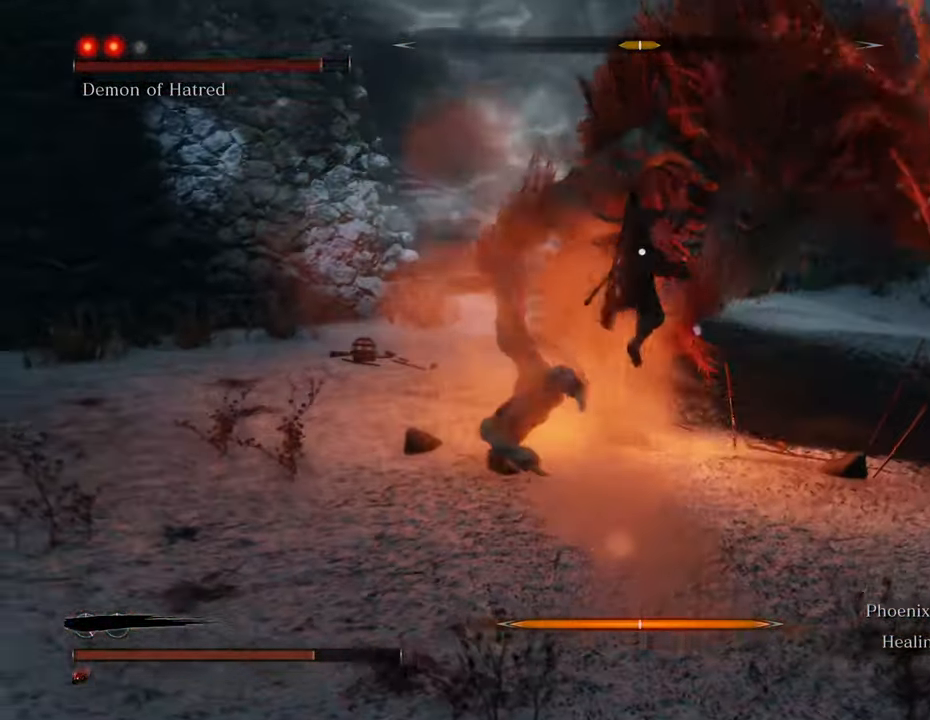
{"keys": ["w"], "mouse": [], "events": [[67, "mouse_left", "up"], [117, "mouse_left", "down"], [167, "mouse_left", "up"], [250, "mouse_left", "down"], [300, "mouse_left", "up"], [400, "mouse_left", "down"], [433, "mouse_left", "up"]]}
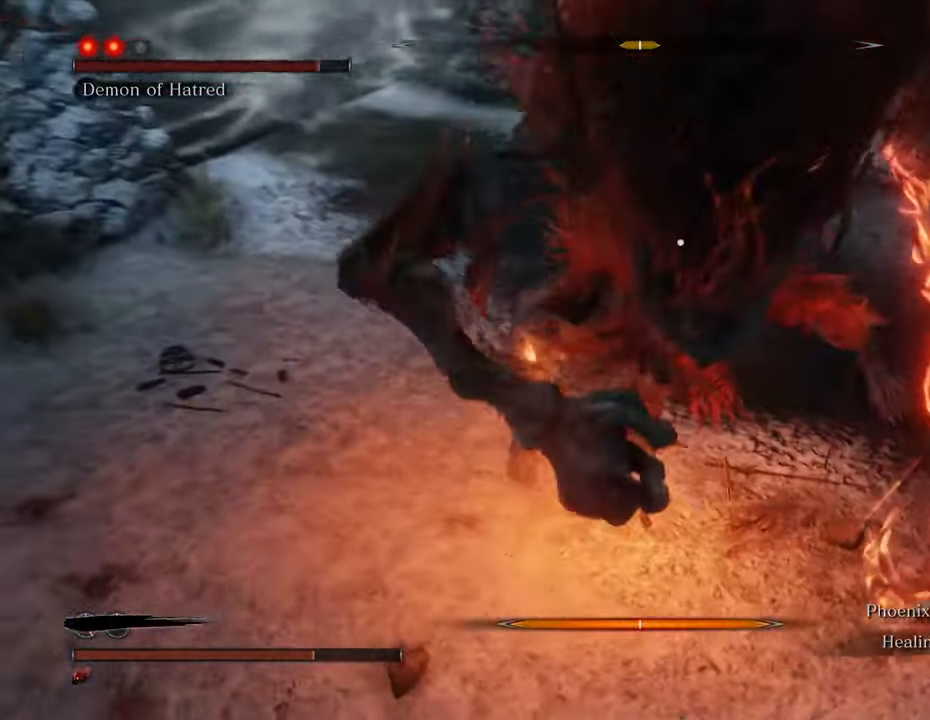
{"keys": ["w"], "mouse": ["left"], "events": [[33, "mouse_left", "down"], [83, "mouse_left", "up"], [167, "mouse_left", "down"], [217, "mouse_left", "up"], [317, "mouse_left", "down"], [417, "mouse_left", "up"], [450, "mouse_left", "down"]]}
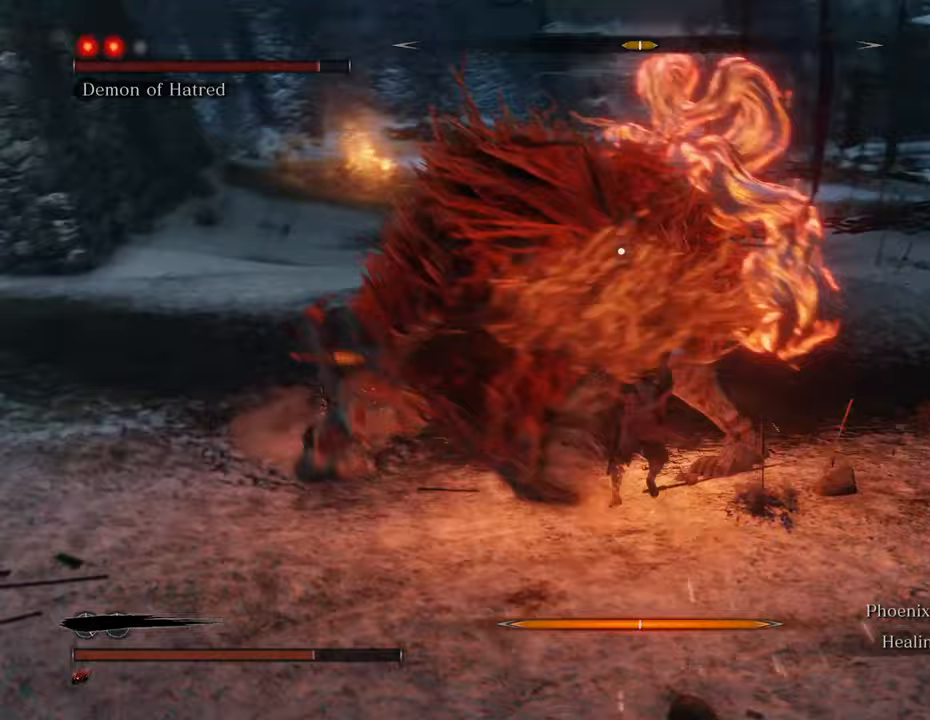
{"keys": ["w"], "mouse": [], "events": [[50, "mouse_left", "up"], [100, "mouse_left", "down"], [183, "mouse_left", "up"]]}
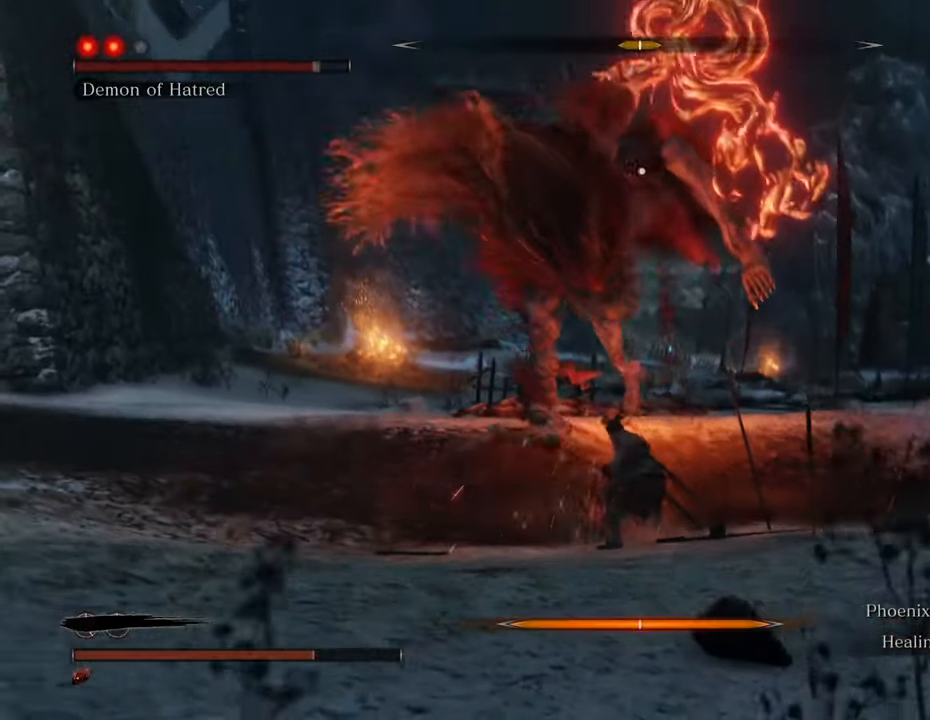
{"keys": ["shift", "w"], "mouse": [], "events": [[400, "shift", "down"]]}
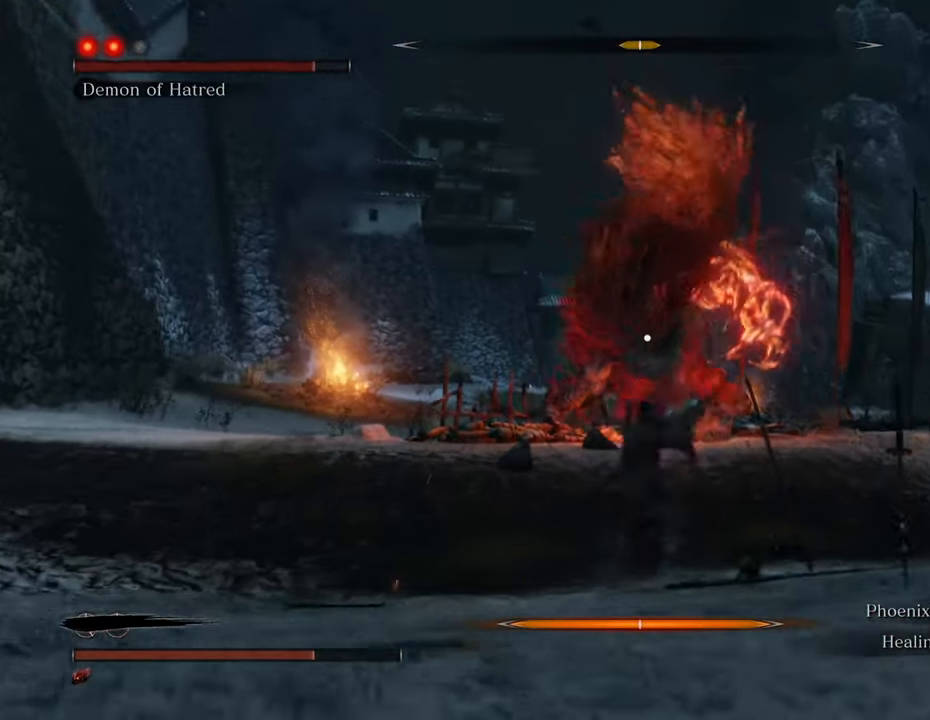
{"keys": ["shift", "w"], "mouse": [], "events": []}
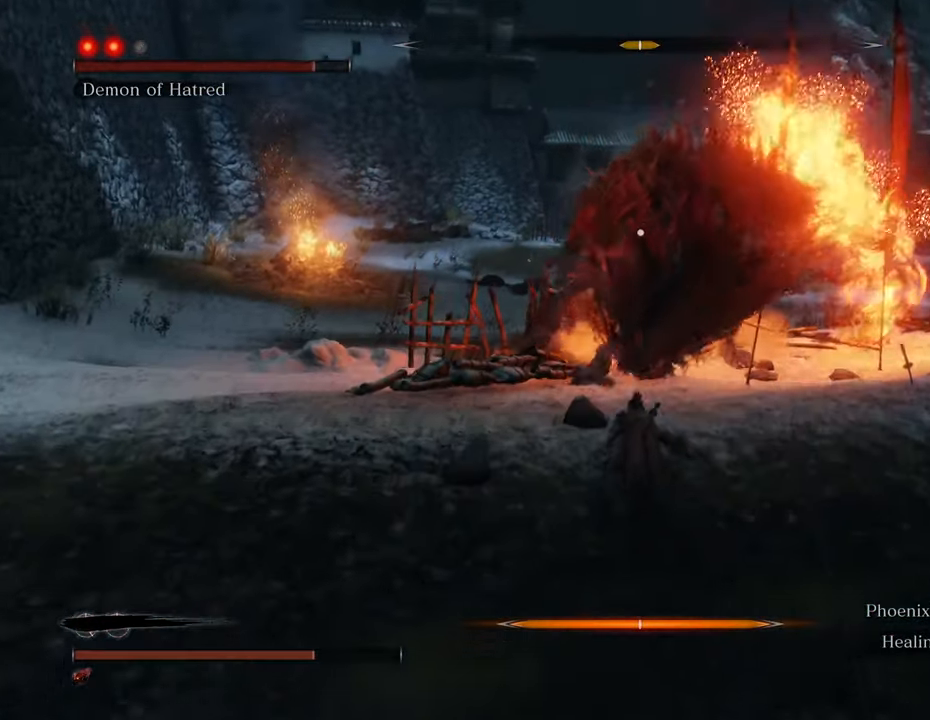
{"keys": ["shift", "w"], "mouse": [], "events": []}
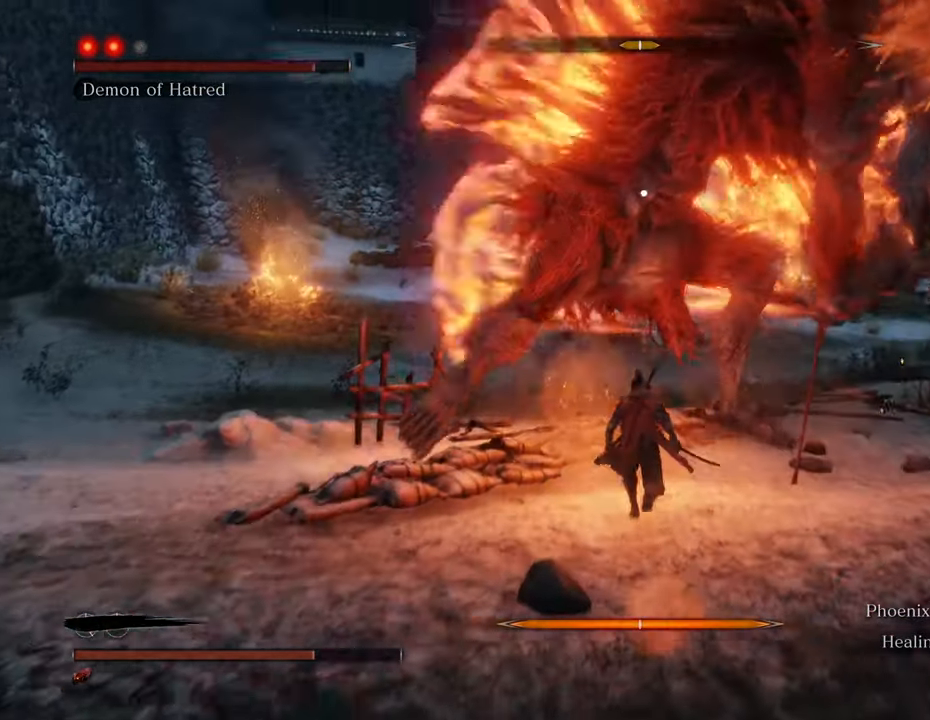
{"keys": ["d", "shift", "w"], "mouse": [], "events": [[200, "d", "down"]]}
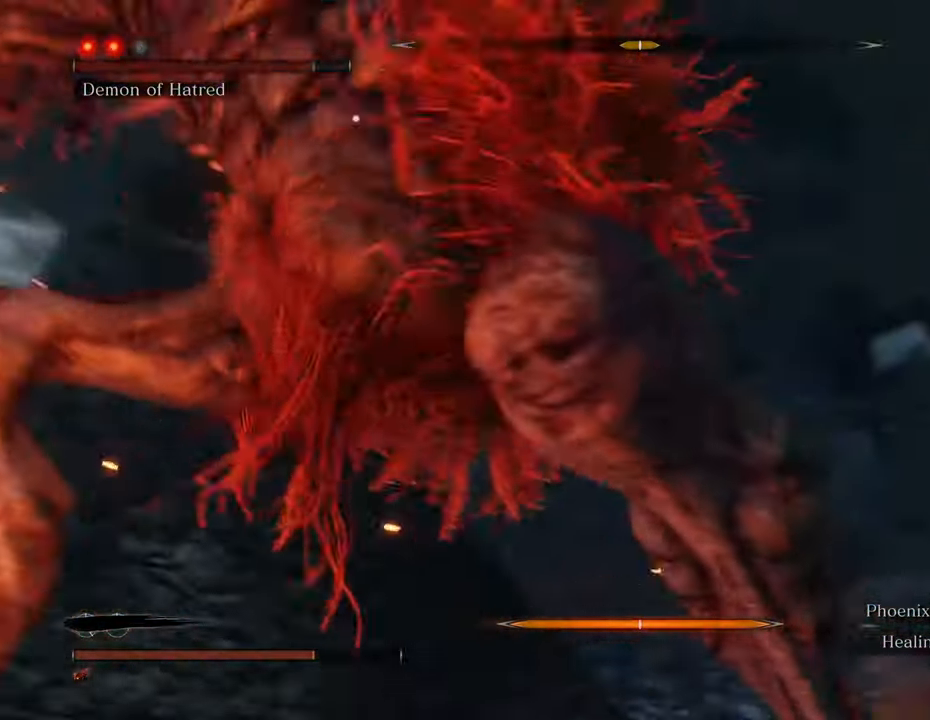
{"keys": [], "mouse": [], "events": [[33, "shift", "up"], [133, "d", "up"], [133, "mouse_left", "down"], [167, "mouse_left", "up"], [267, "mouse_left", "down"], [317, "mouse_left", "up"], [367, "w", "up"], [417, "mouse_left", "down"], [467, "mouse_left", "up"]]}
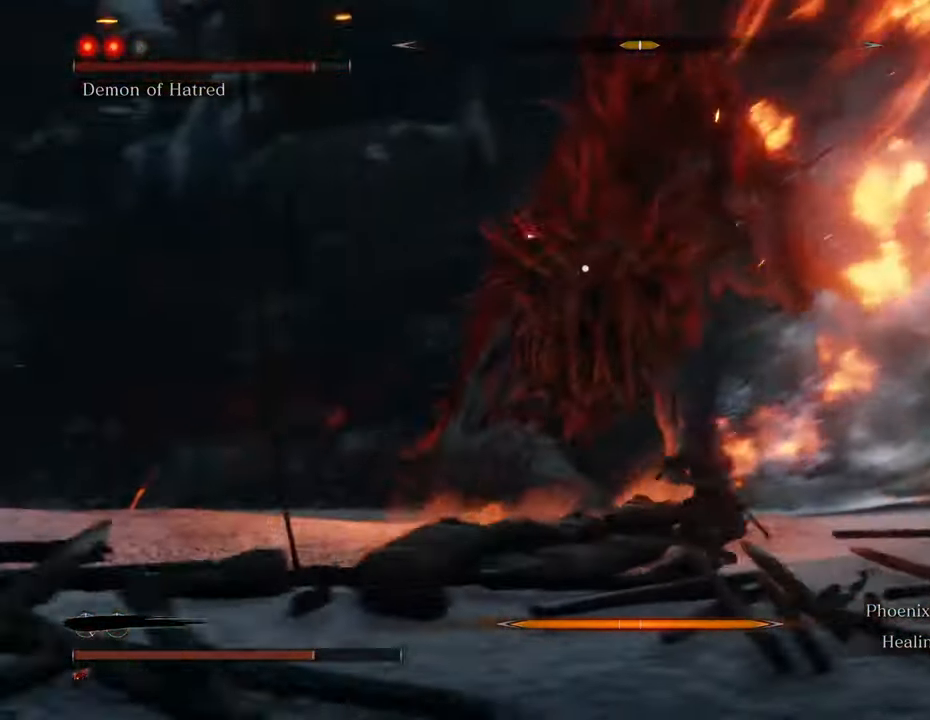
{"keys": [], "mouse": ["left"], "events": [[50, "mouse_left", "down"], [100, "mouse_left", "up"], [200, "mouse_left", "down"], [250, "mouse_left", "up"], [350, "mouse_left", "down"], [383, "mouse_left", "up"], [467, "mouse_left", "down"]]}
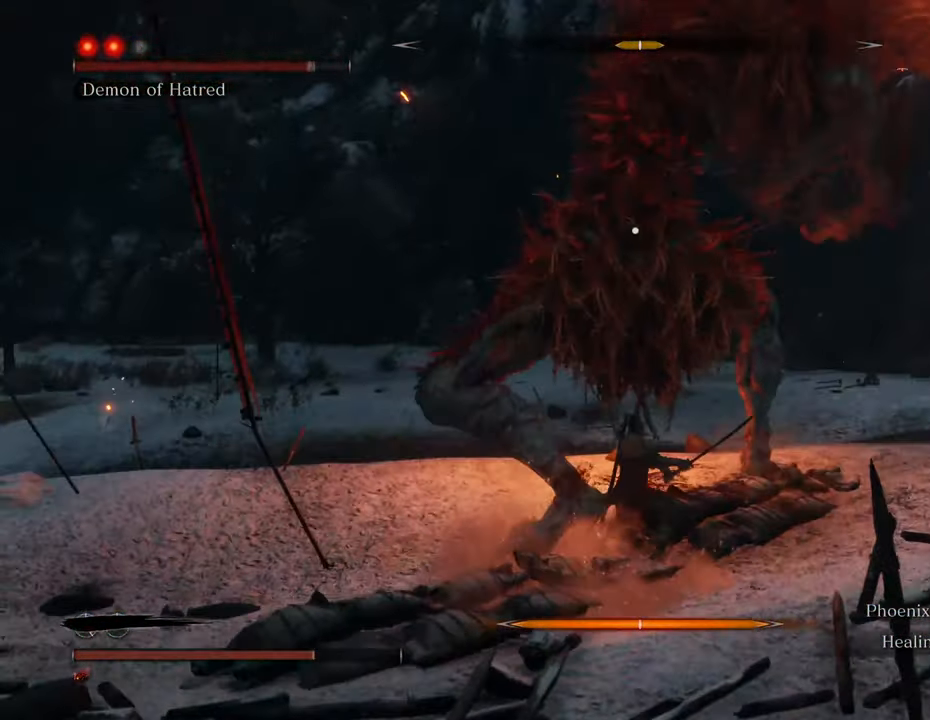
{"keys": [], "mouse": [], "events": [[17, "mouse_left", "up"], [117, "mouse_left", "down"], [167, "mouse_left", "up"], [267, "mouse_left", "down"], [300, "mouse_left", "up"], [400, "mouse_left", "down"], [450, "mouse_left", "up"]]}
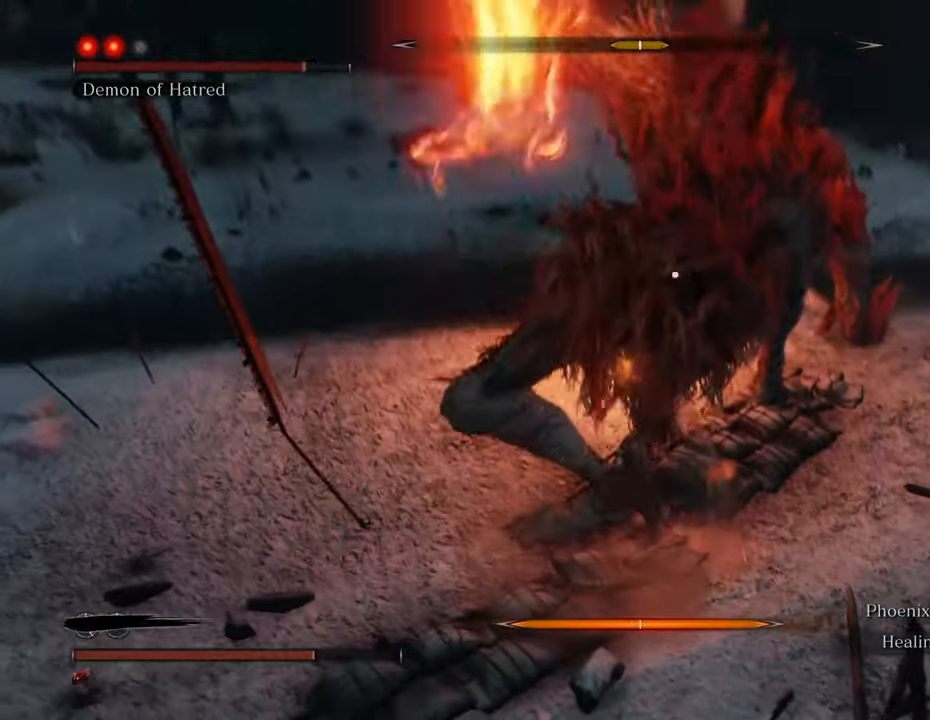
{"keys": [], "mouse": ["left"], "events": [[33, "mouse_left", "down"], [83, "mouse_left", "up"], [183, "mouse_left", "down"], [217, "mouse_left", "up"], [317, "mouse_left", "down"], [417, "mouse_left", "up"], [450, "mouse_left", "down"]]}
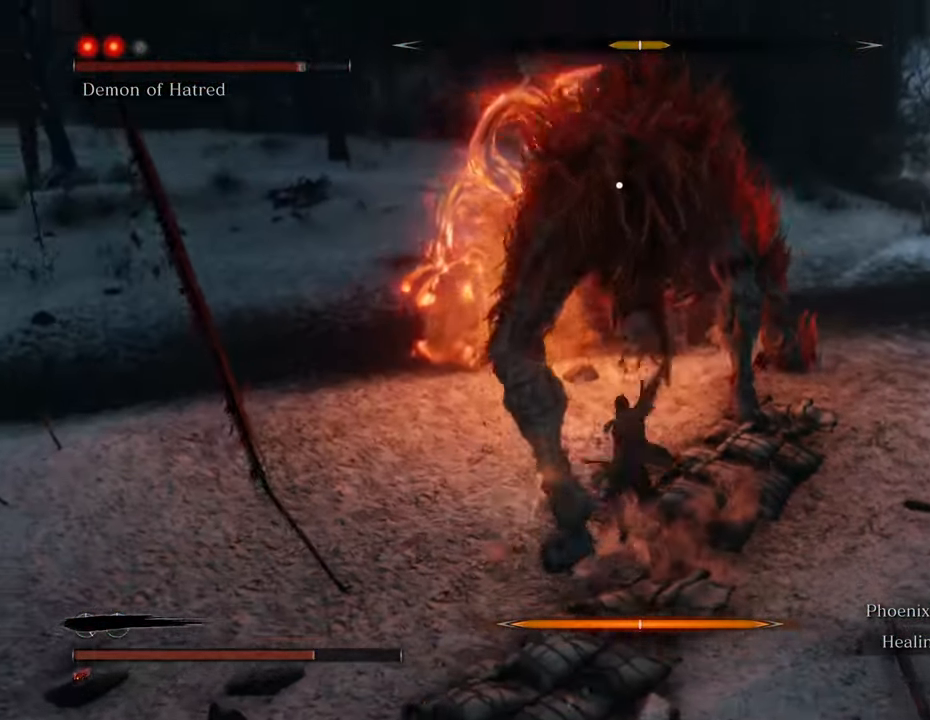
{"keys": [], "mouse": ["left"], "events": [[67, "mouse_left", "up"], [100, "mouse_left", "down"], [200, "mouse_left", "up"], [250, "mouse_left", "down"], [333, "mouse_left", "up"], [433, "mouse_left", "down"]]}
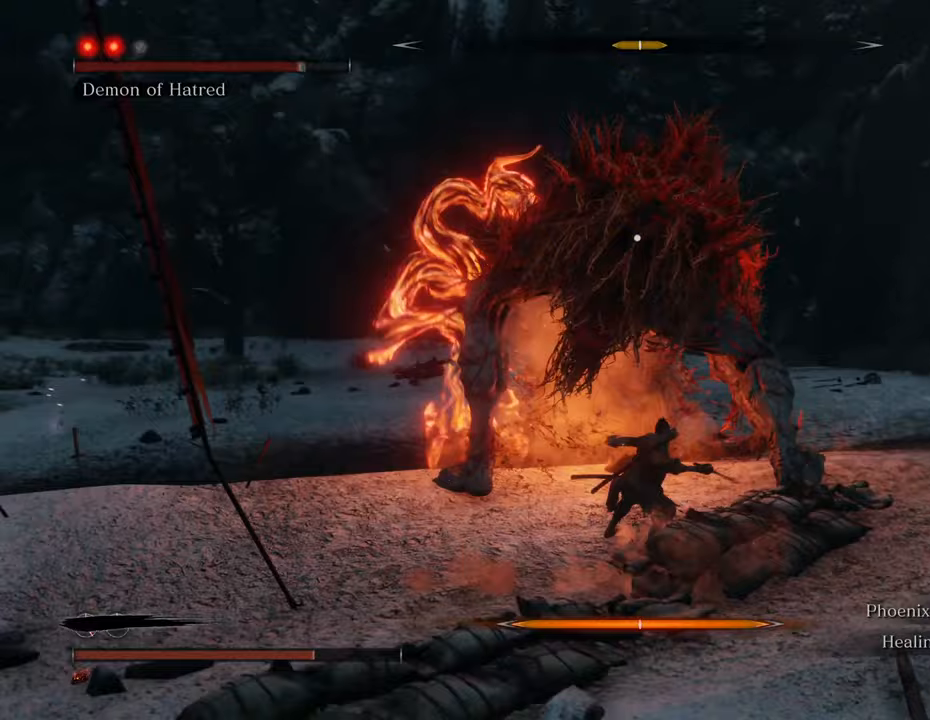
{"keys": [], "mouse": [], "events": [[17, "mouse_left", "up"], [67, "mouse_left", "down"], [167, "mouse_left", "up"], [267, "mouse_left", "down"], [317, "mouse_left", "up"], [400, "mouse_left", "down"], [483, "mouse_left", "up"]]}
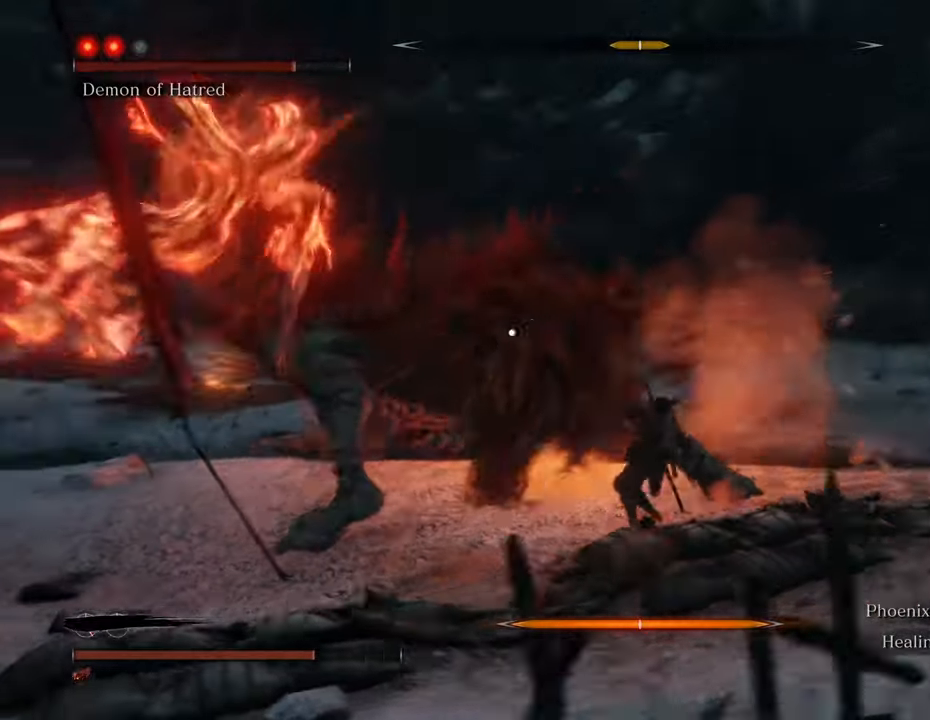
{"keys": ["w"], "mouse": [], "events": [[83, "mouse_left", "down"], [183, "mouse_left", "up"], [283, "w", "down"]]}
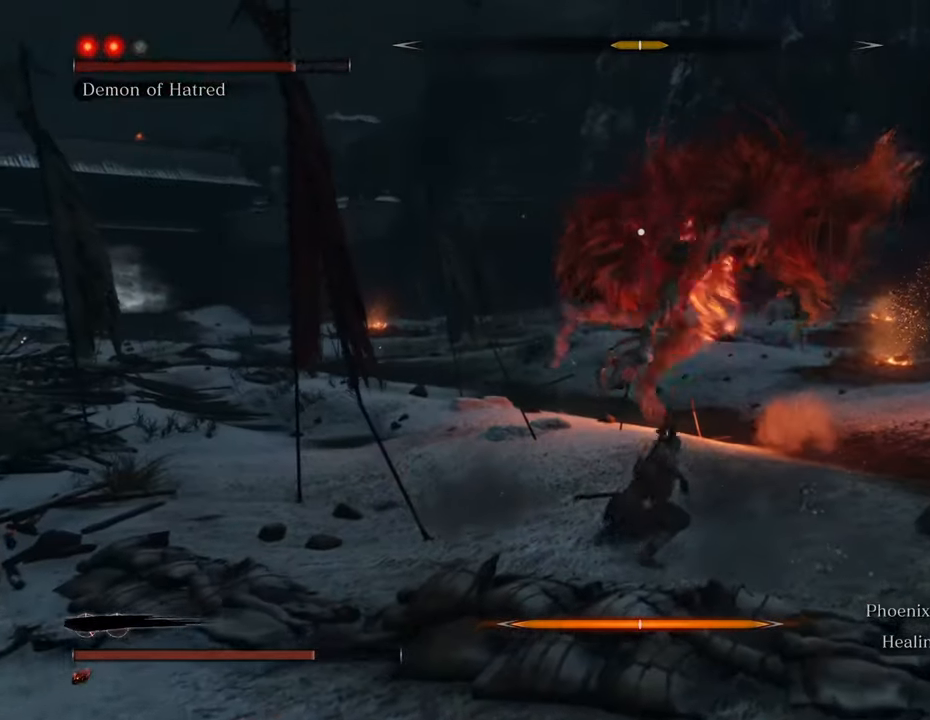
{"keys": ["shift", "w"], "mouse": [], "events": [[150, "shift", "down"]]}
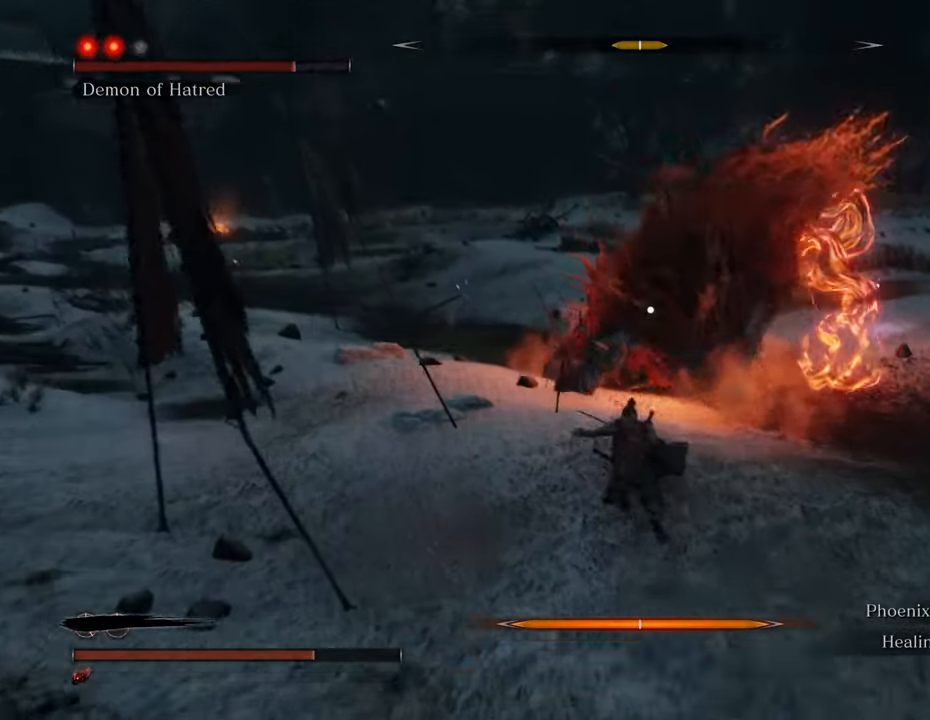
{"keys": ["shift", "w"], "mouse": [], "events": []}
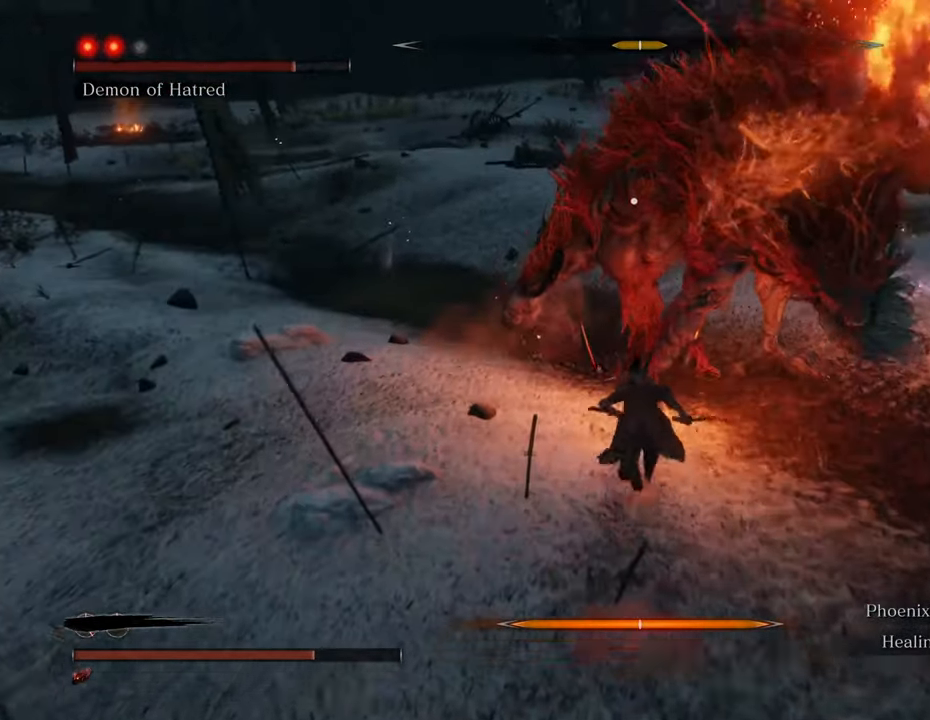
{"keys": ["d", "shift", "w"], "mouse": [], "events": [[183, "d", "down"]]}
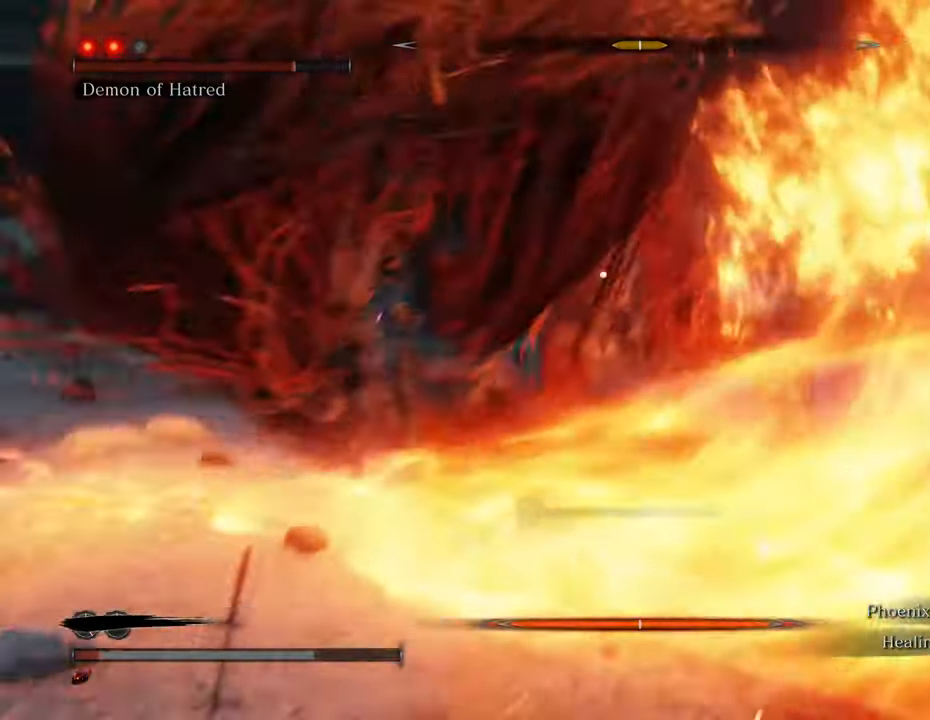
{"keys": ["d", "shift", "w"], "mouse": [], "events": []}
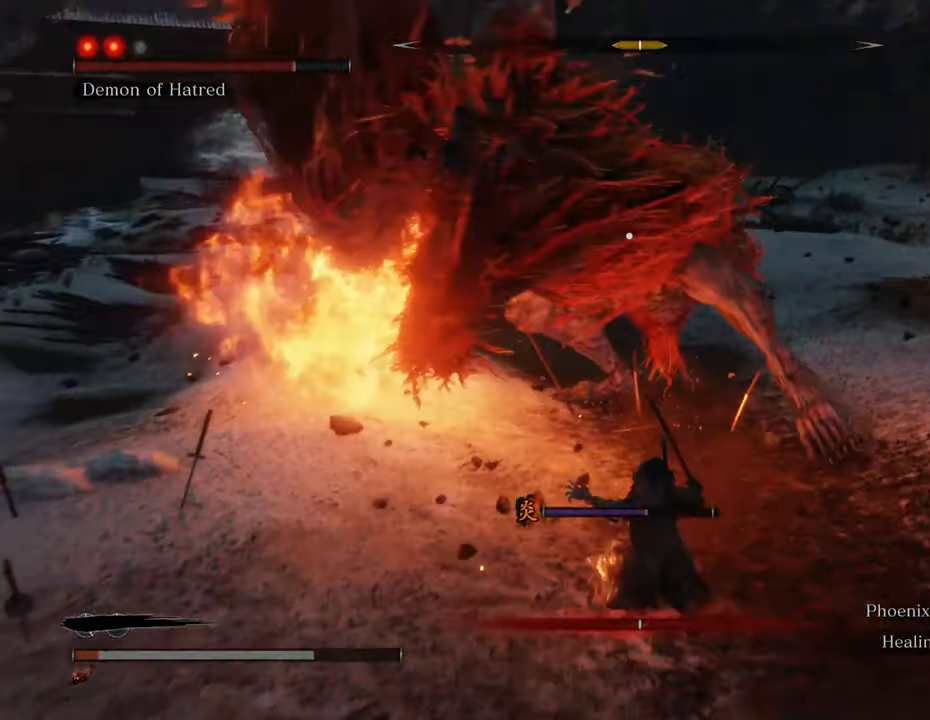
{"keys": ["shift", "w"], "mouse": [], "events": [[83, "d", "up"], [117, "space", "down"], [300, "space", "up"]]}
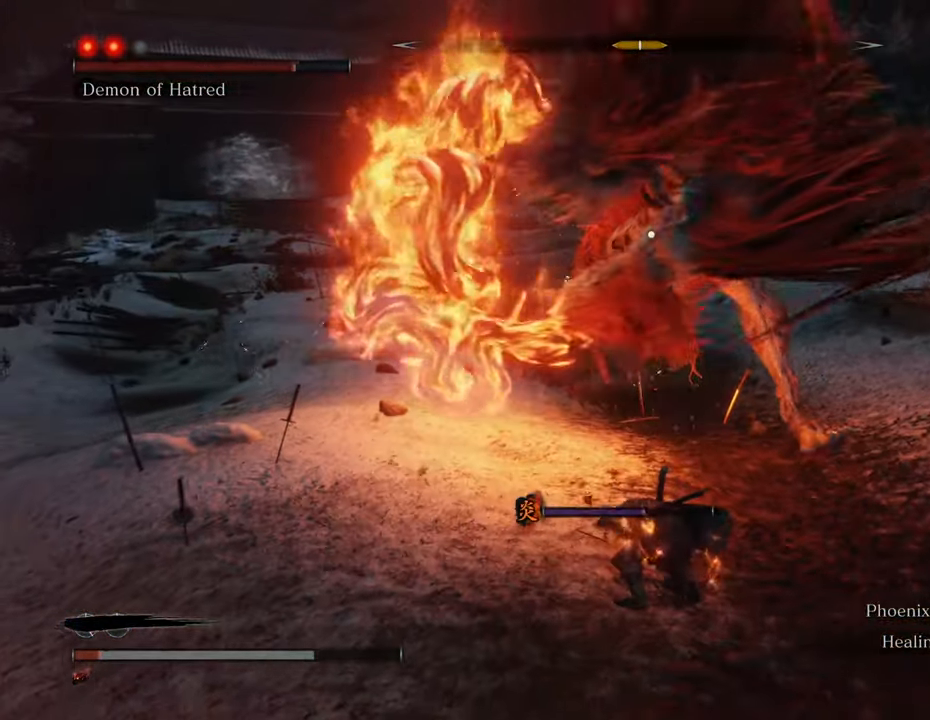
{"keys": ["w"], "mouse": [], "events": [[333, "shift", "up"]]}
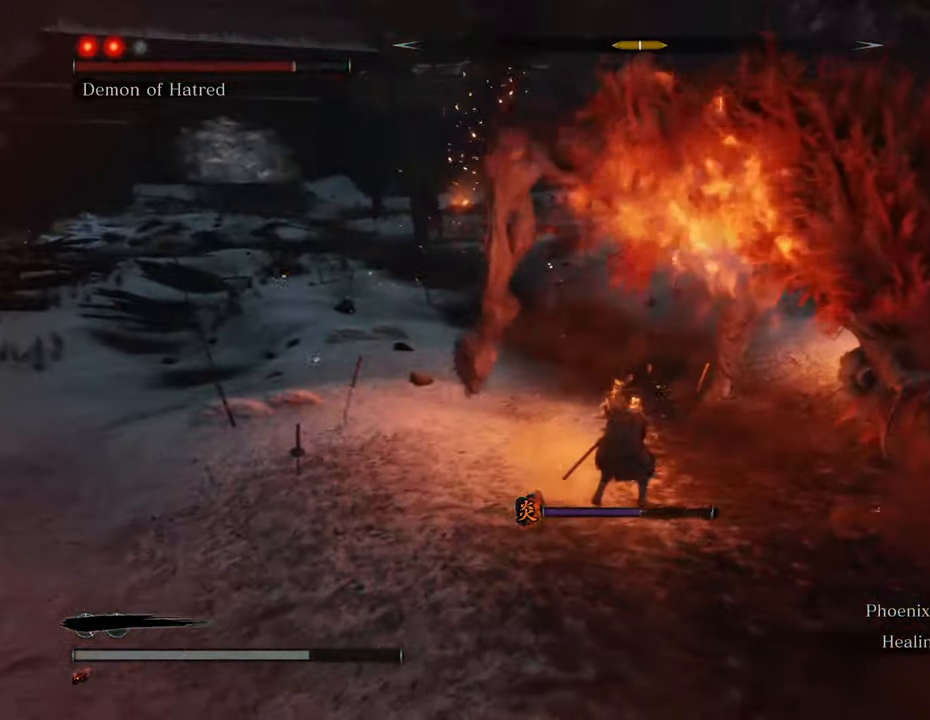
{"keys": ["s"], "mouse": [], "events": [[167, "a", "down"], [167, "w", "up"], [400, "a", "up"], [400, "s", "down"]]}
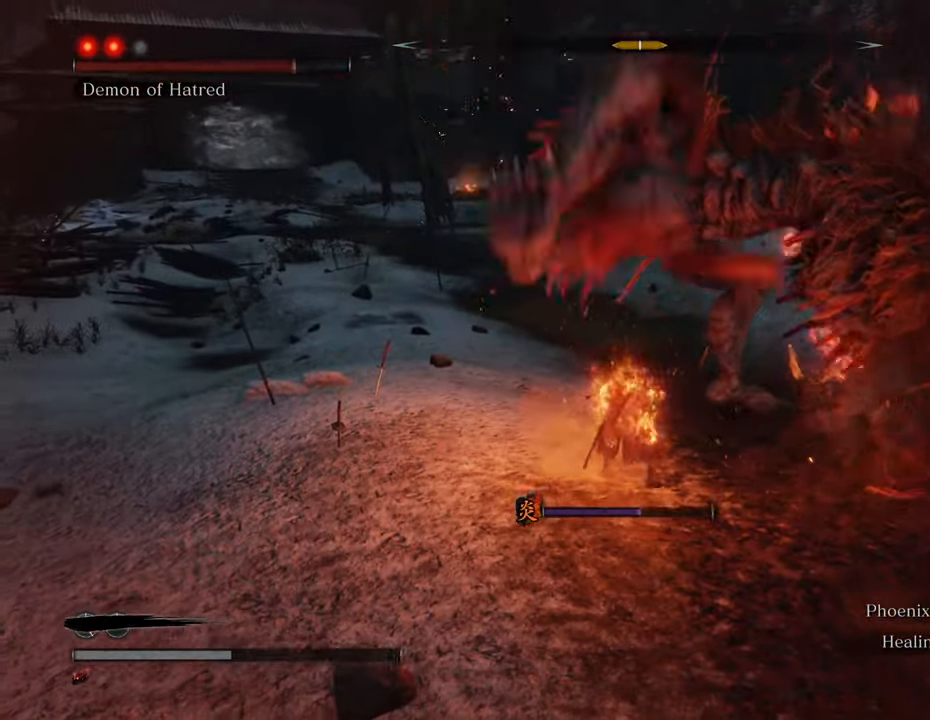
{"keys": [], "mouse": [], "events": [[133, "s", "up"]]}